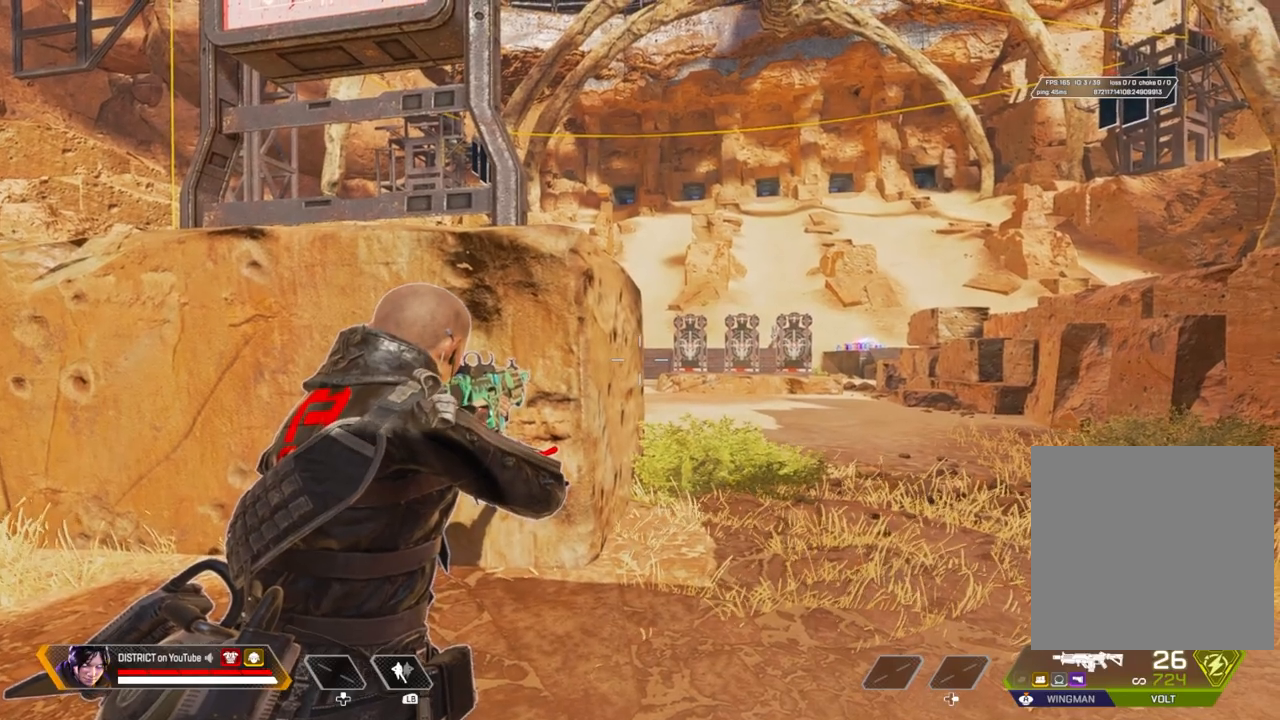
Gameplay with a controller (Xbox layout); each line is a JSON object with the inputs held at the frame after it. "events" lists button and stick changes between this image and that frame as [ms after this image, input, new state], when the widget could be followed in between.
{"buttons": ["L2"], "left_stick": "center", "right_stick": "center", "events": []}
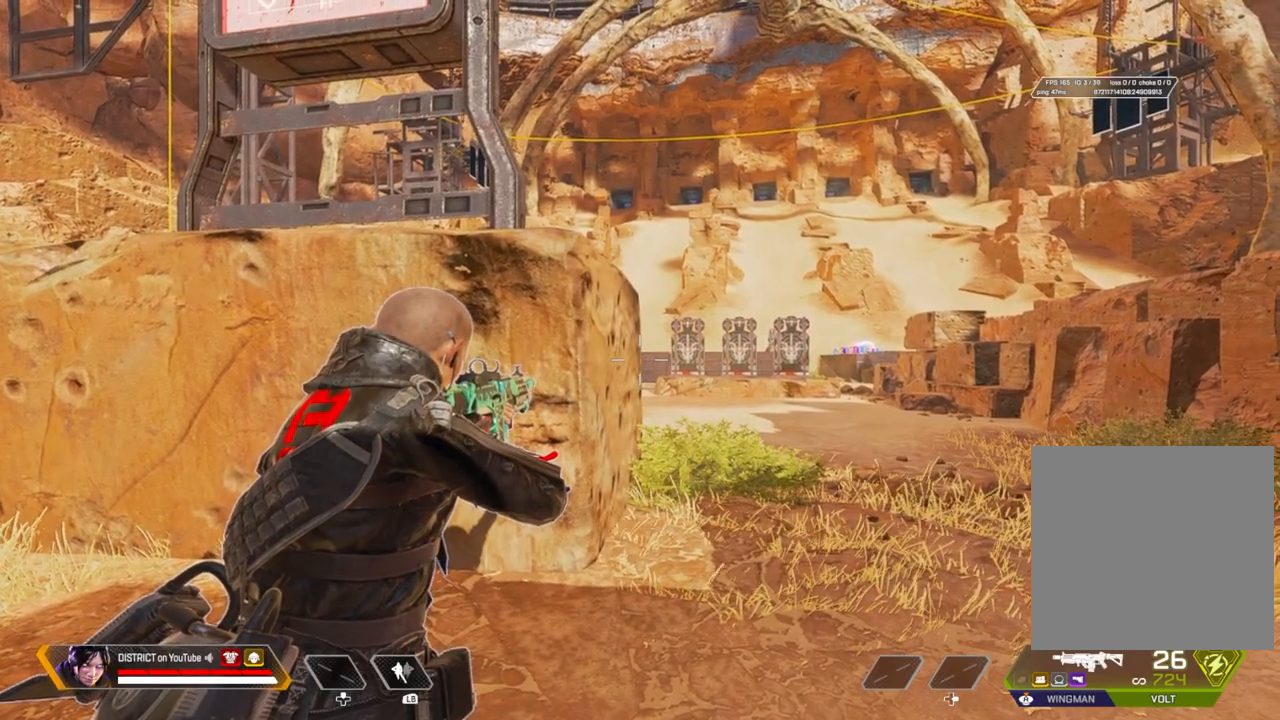
{"buttons": ["L2"], "left_stick": "up", "right_stick": "center", "events": [[433, "left_stick", "up"]]}
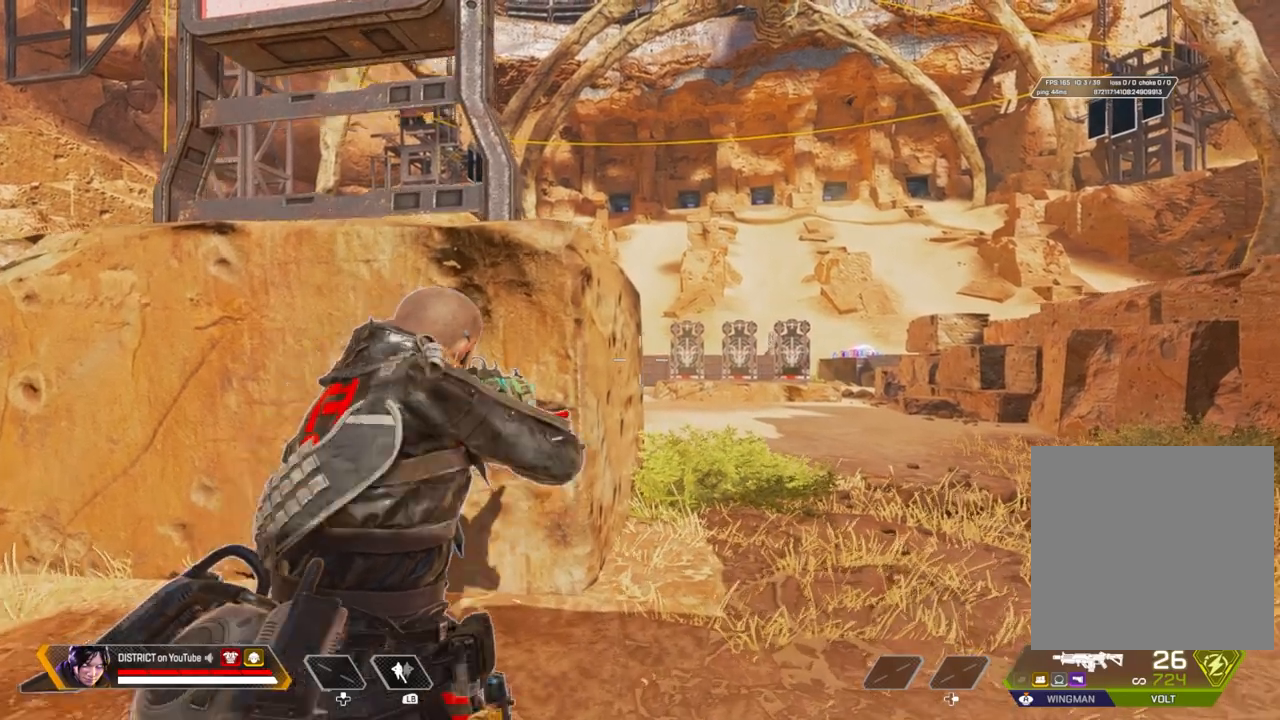
{"buttons": ["L2"], "left_stick": "center", "right_stick": "center", "events": [[150, "left_stick", "center"]]}
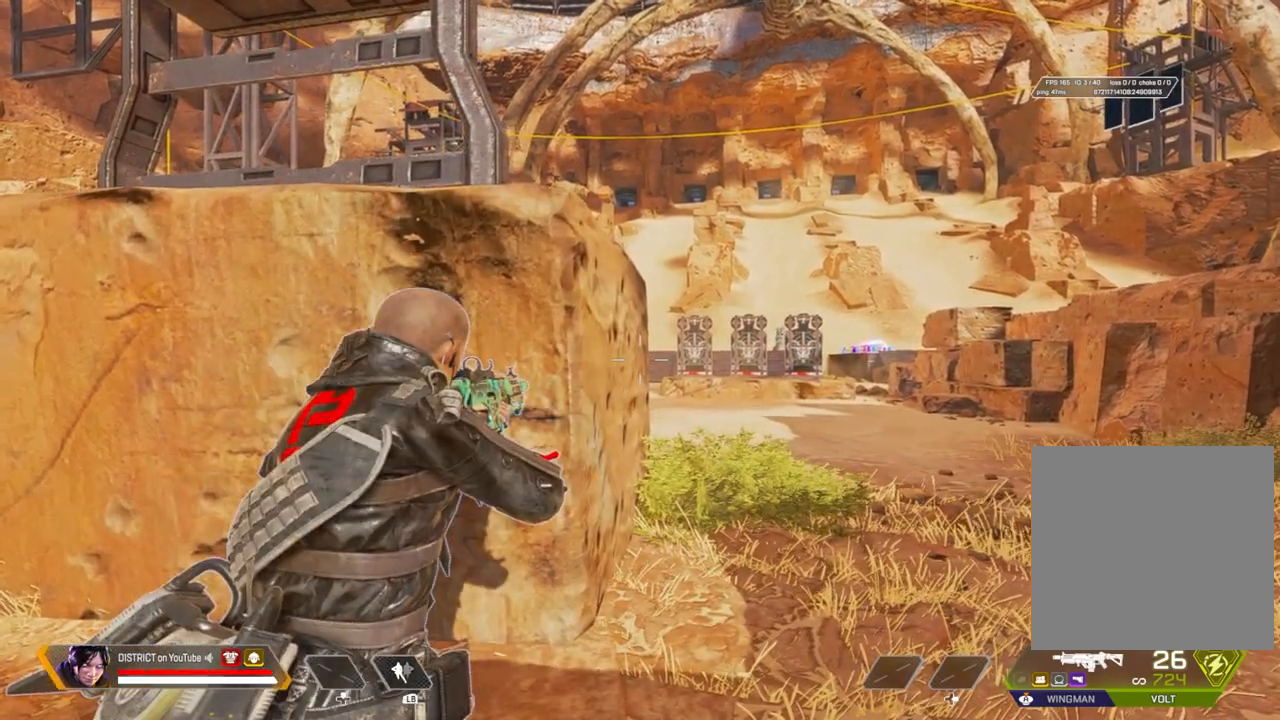
{"buttons": ["L2"], "left_stick": "left", "right_stick": "center", "events": [[217, "left_stick", "right"], [467, "left_stick", "left"]]}
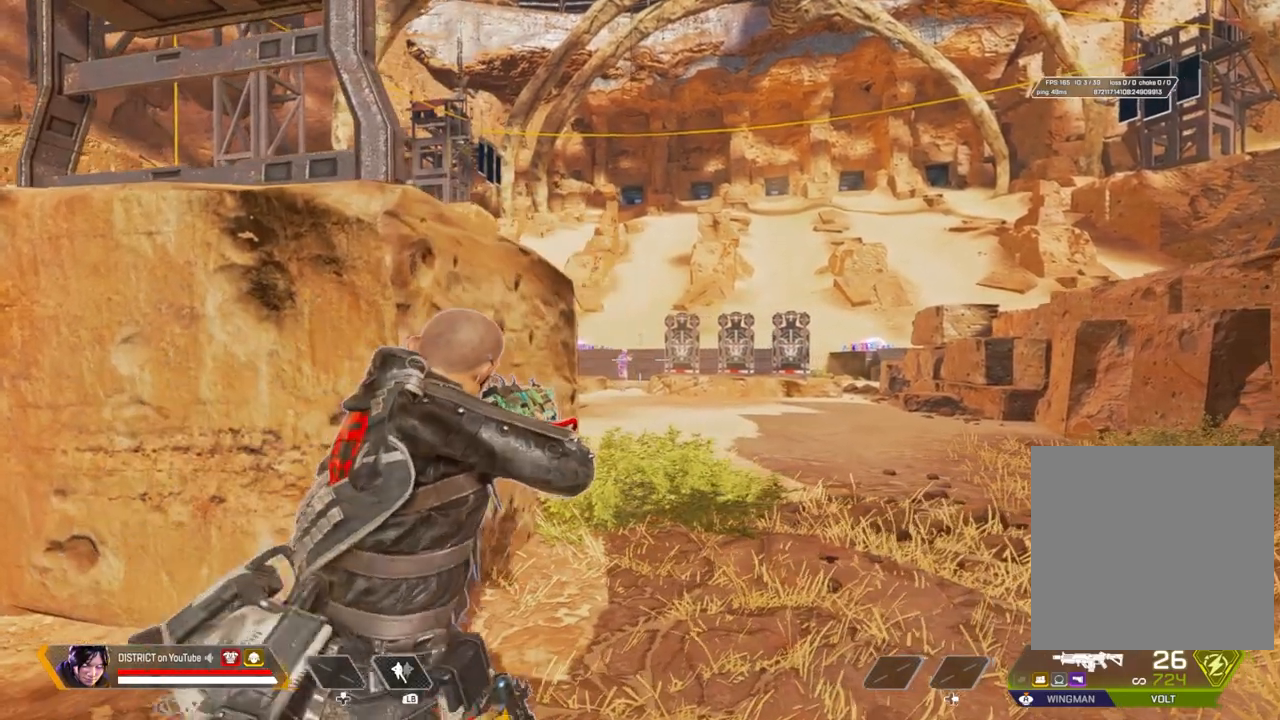
{"buttons": ["L2"], "left_stick": "right", "right_stick": "center", "events": [[217, "left_stick", "center"], [300, "left_stick", "right"]]}
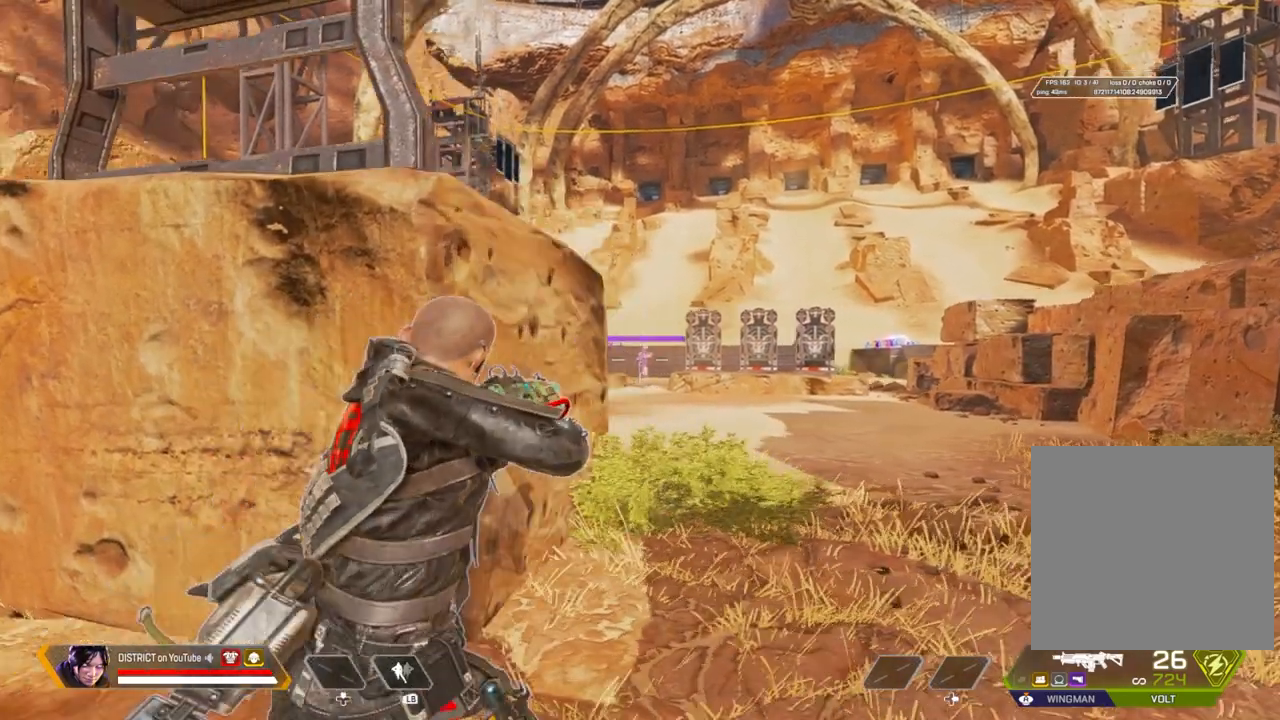
{"buttons": ["L2"], "left_stick": "right", "right_stick": "center", "events": [[17, "left_stick", "up-left"], [83, "left_stick", "left"], [300, "left_stick", "center"], [367, "left_stick", "right"]]}
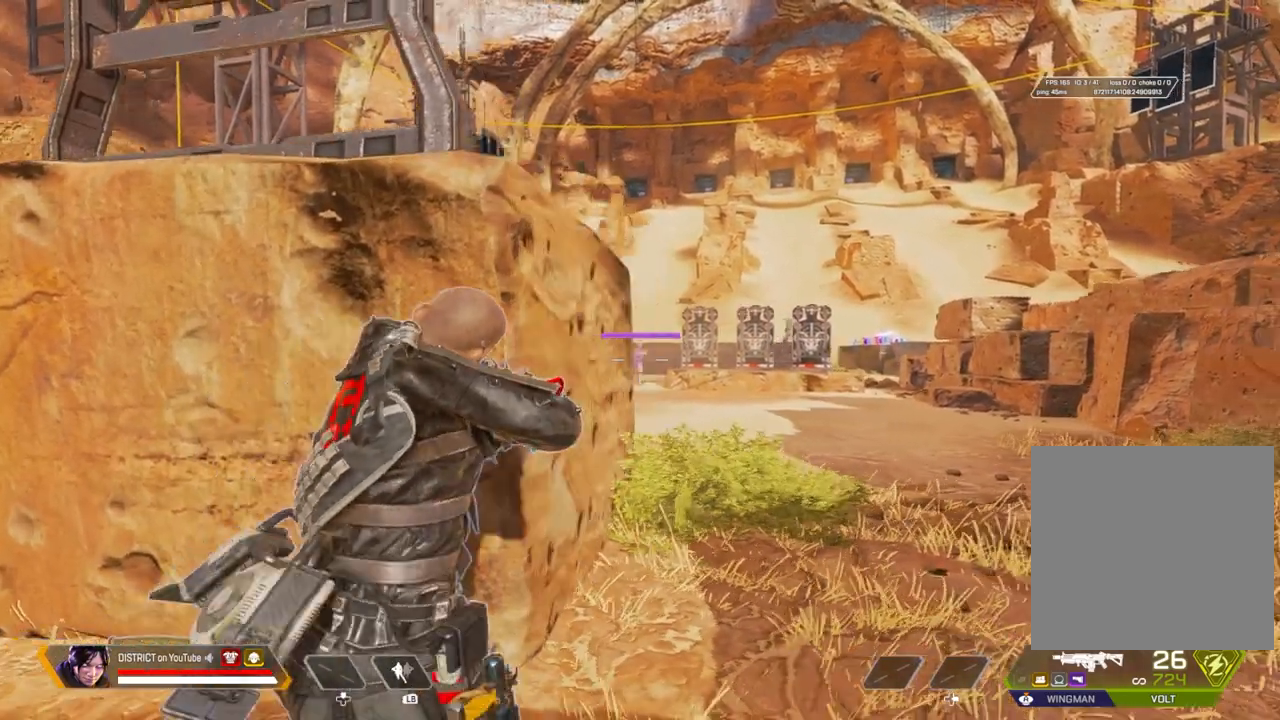
{"buttons": ["L2"], "left_stick": "center", "right_stick": "center", "events": [[167, "left_stick", "left"], [367, "left_stick", "center"]]}
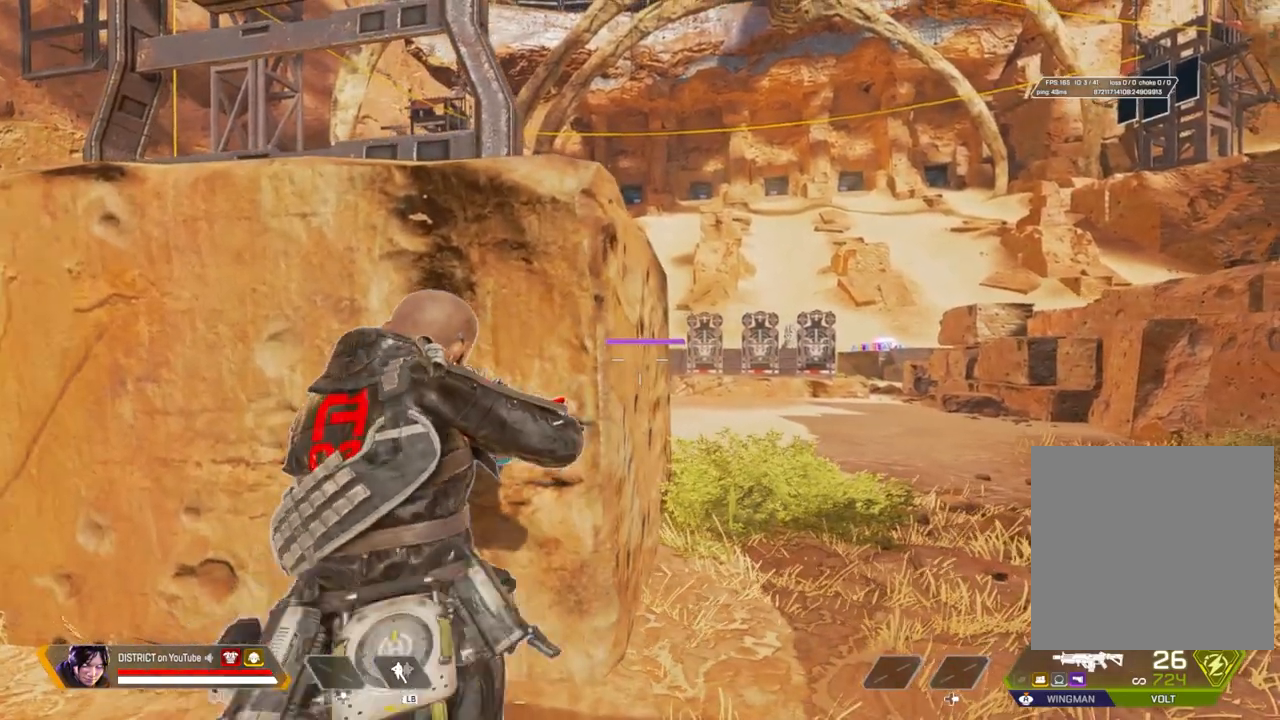
{"buttons": ["L2"], "left_stick": "right", "right_stick": "center", "events": [[417, "left_stick", "right"]]}
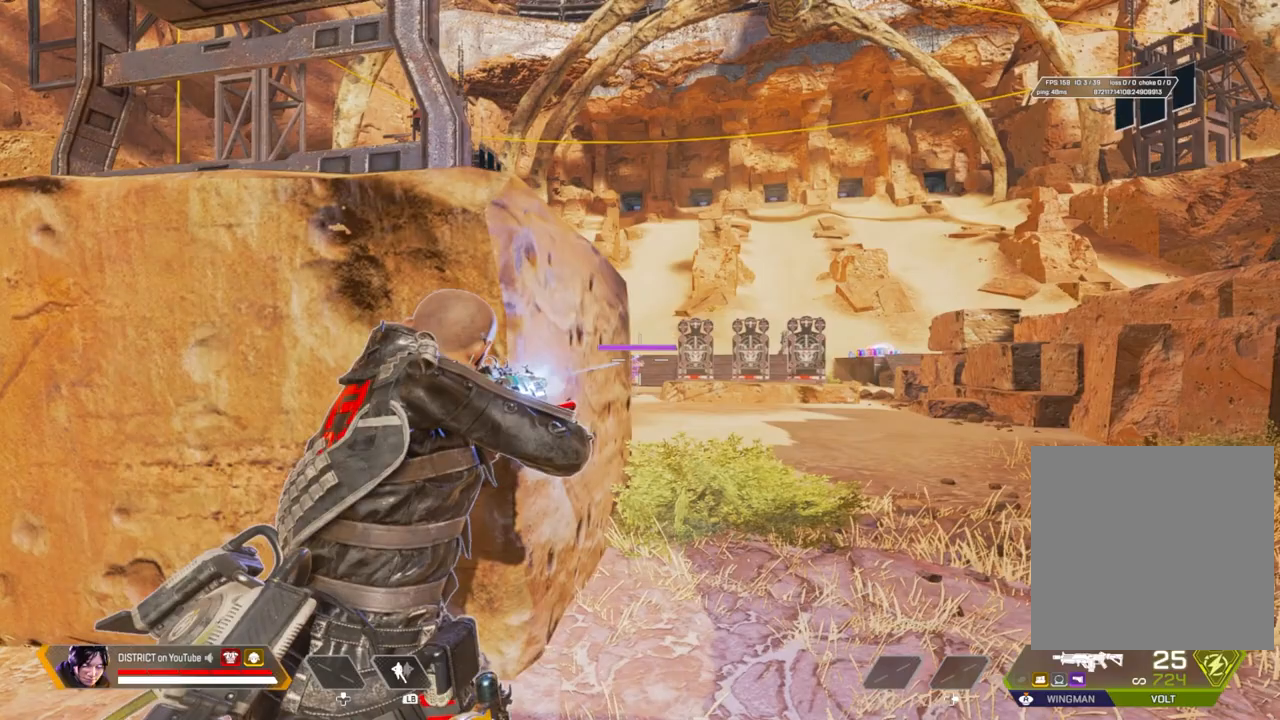
{"buttons": ["L2"], "left_stick": "left", "right_stick": "center", "events": [[33, "R2", "down"], [250, "left_stick", "left"], [433, "R2", "up"]]}
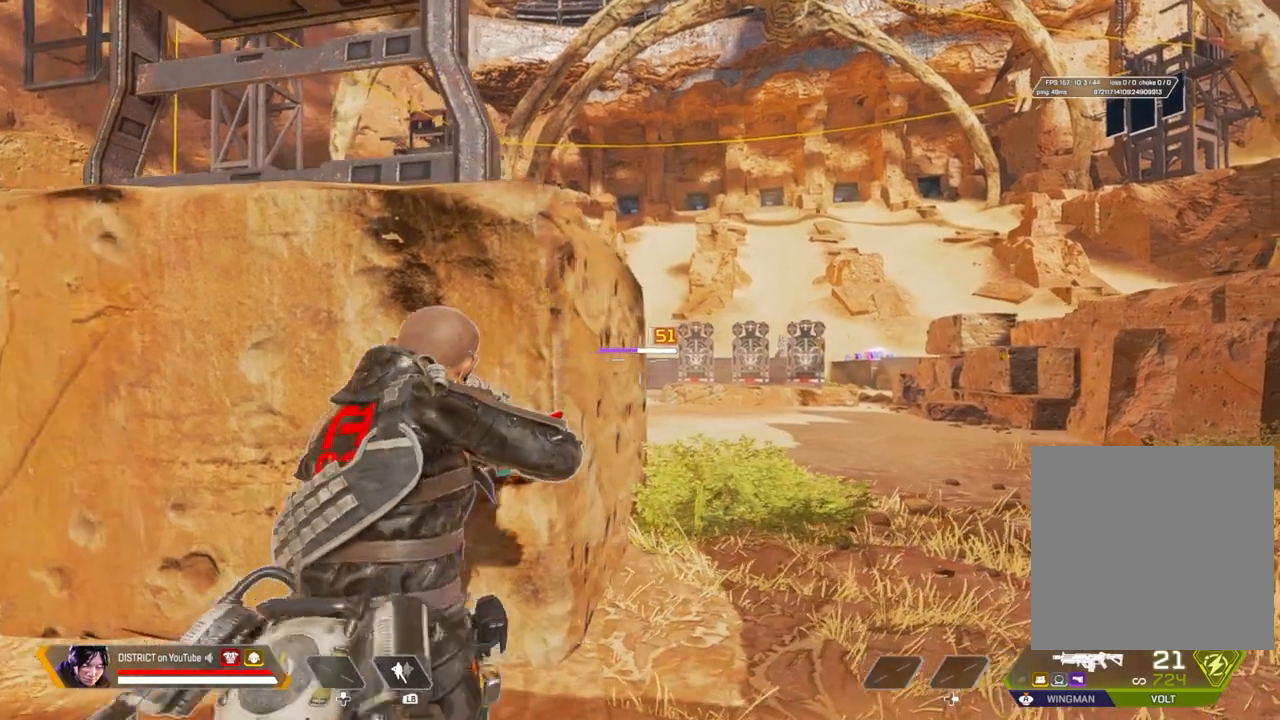
{"buttons": ["L2", "R2"], "left_stick": "right", "right_stick": "center", "events": [[33, "left_stick", "center"], [233, "left_stick", "right"], [333, "R2", "down"]]}
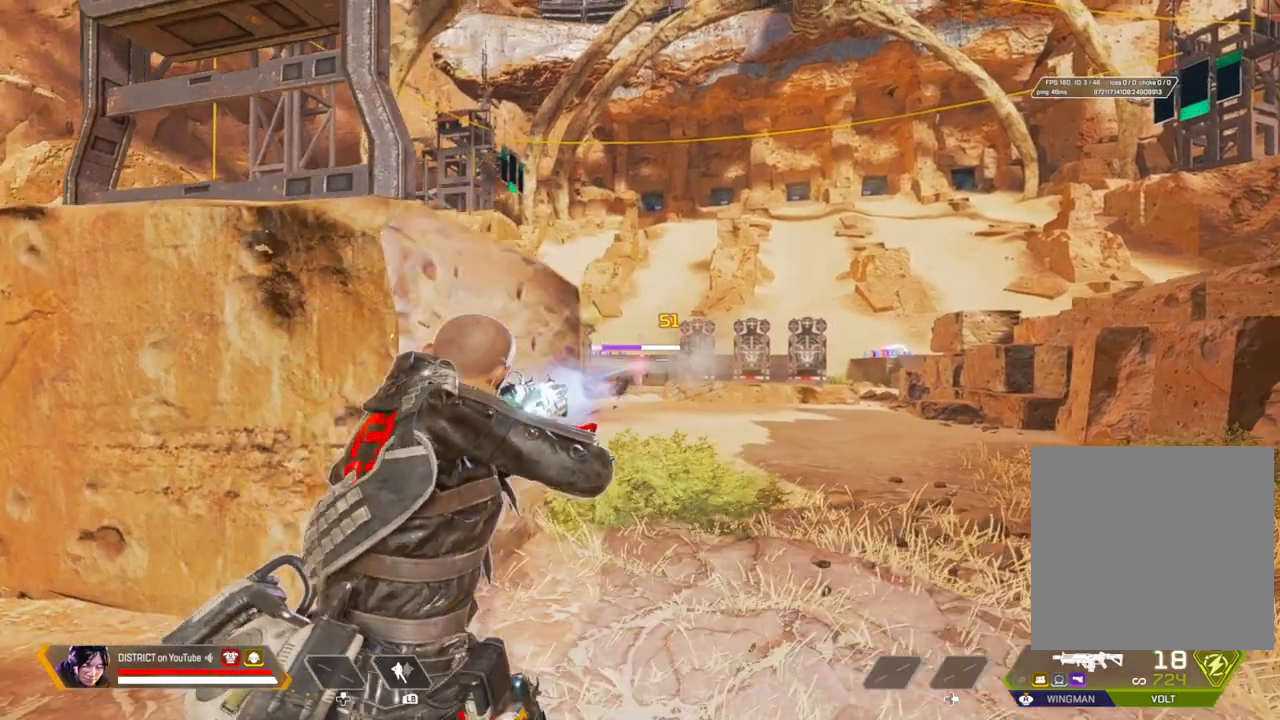
{"buttons": ["L2", "R3"], "left_stick": "center", "right_stick": "center", "events": [[50, "left_stick", "left"], [267, "R2", "up"], [433, "R3", "down"], [433, "left_stick", "center"]]}
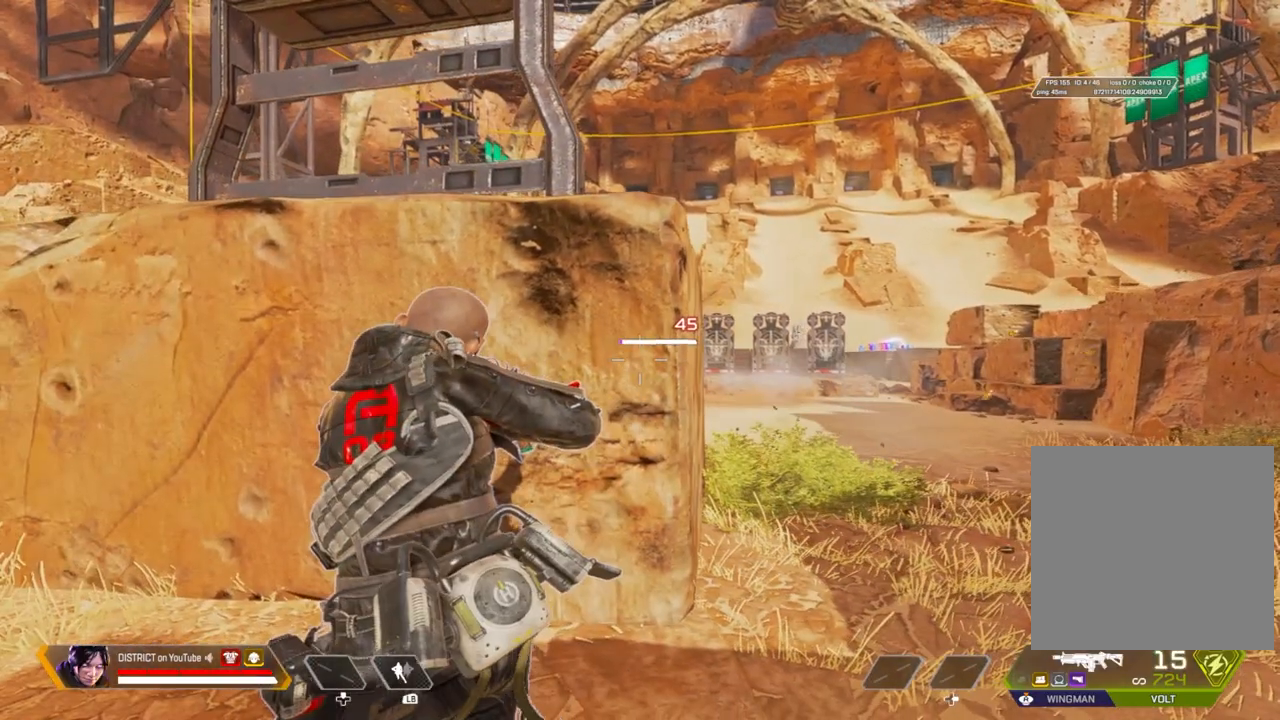
{"buttons": [], "left_stick": "center", "right_stick": "center", "events": [[167, "L2", "up"], [167, "R3", "up"]]}
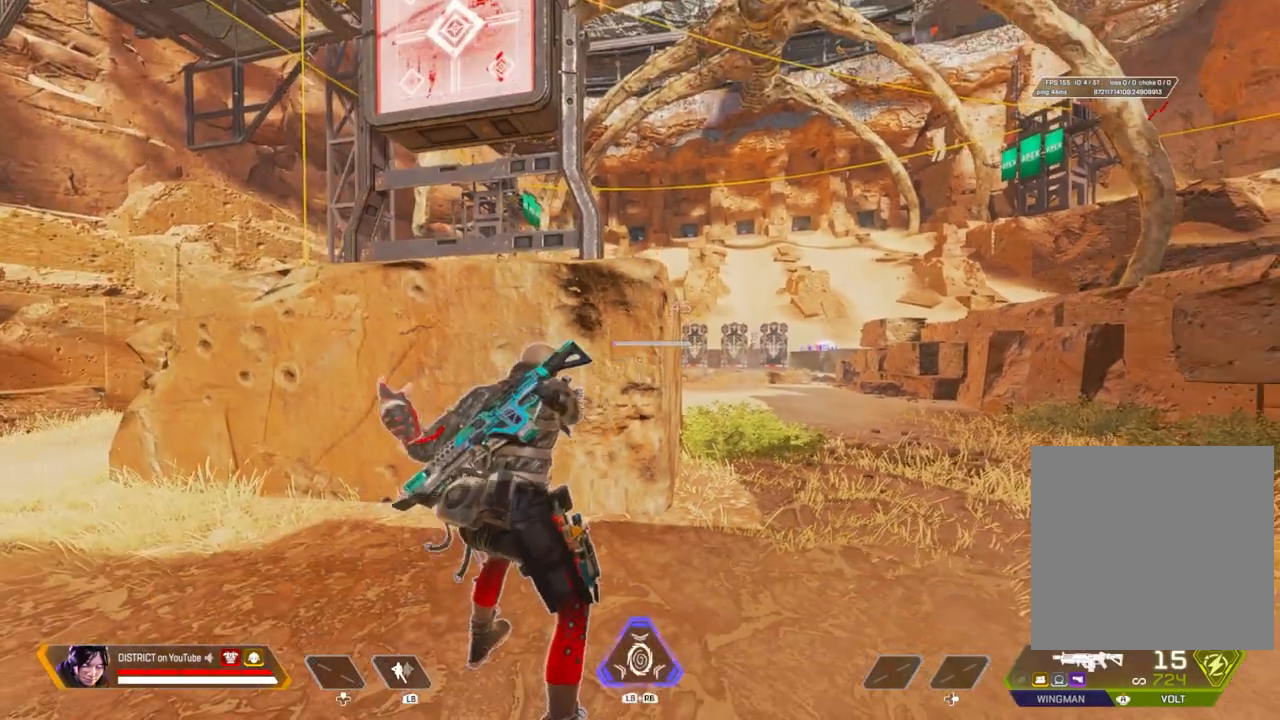
{"buttons": [], "left_stick": "center", "right_stick": "center", "events": []}
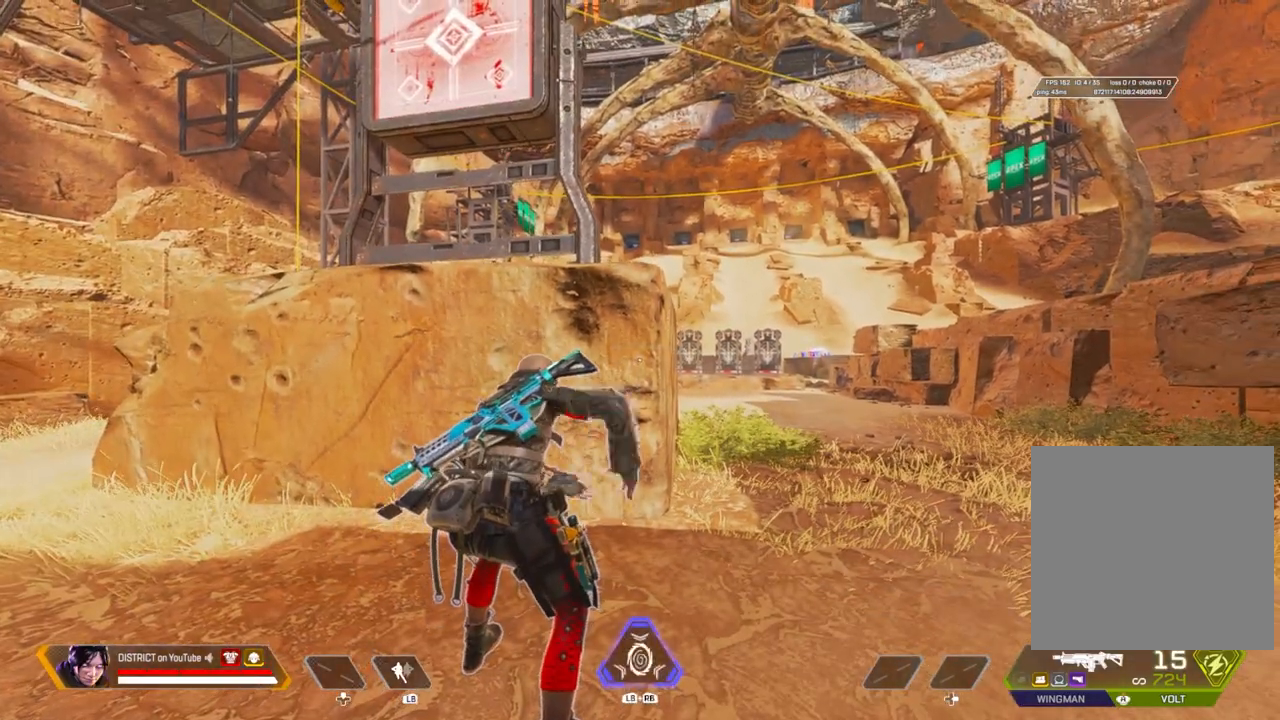
{"buttons": [], "left_stick": "center", "right_stick": "center", "events": []}
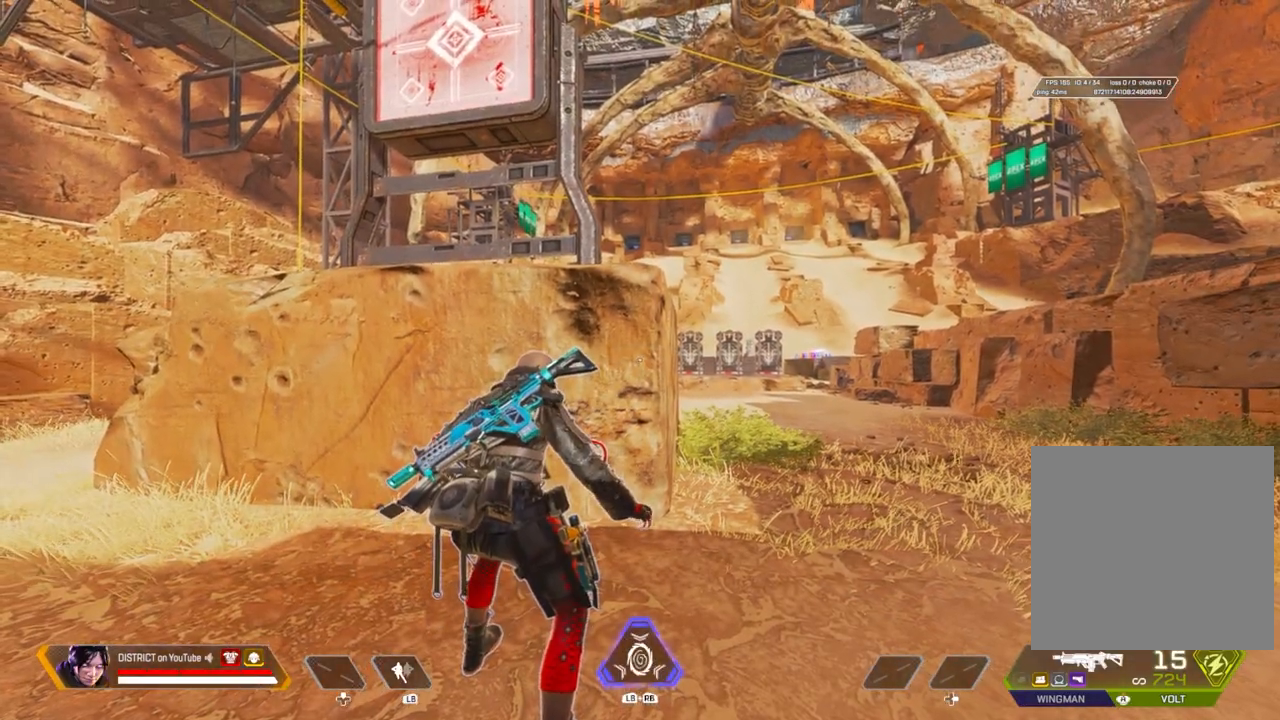
{"buttons": [], "left_stick": "center", "right_stick": "center", "events": []}
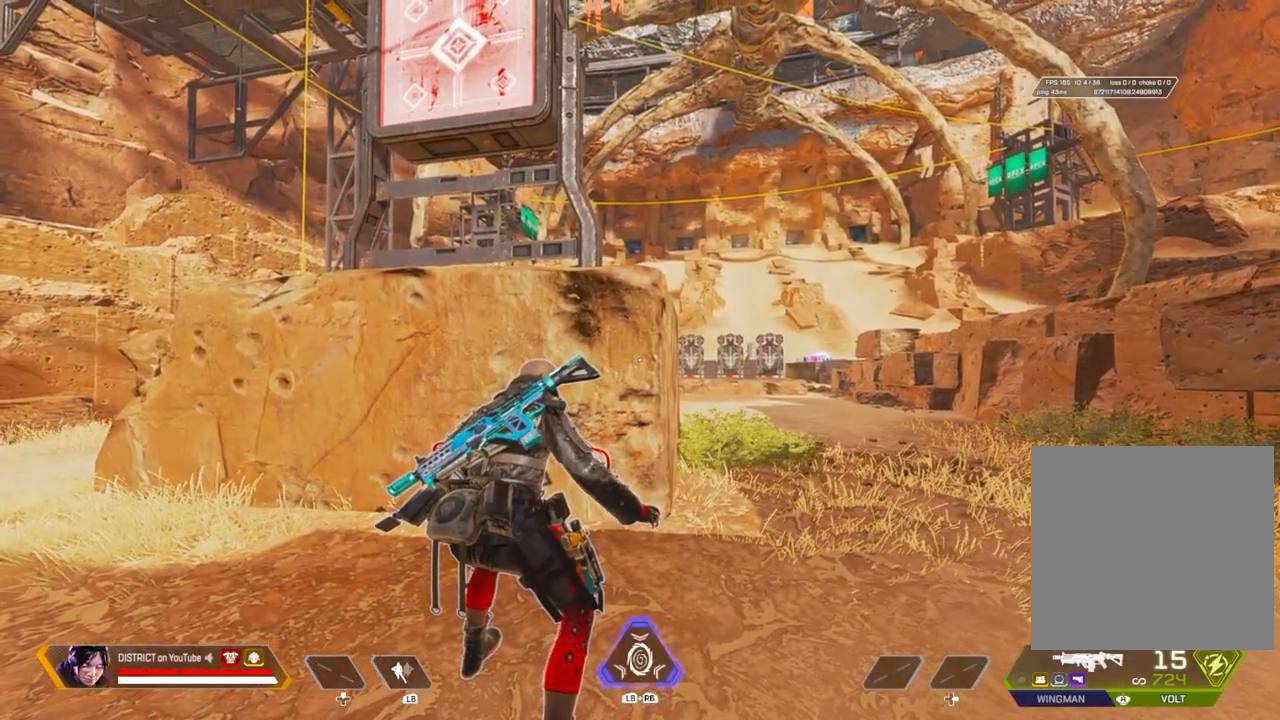
{"buttons": [], "left_stick": "center", "right_stick": "center", "events": [[83, "R3", "down"], [167, "R3", "up"]]}
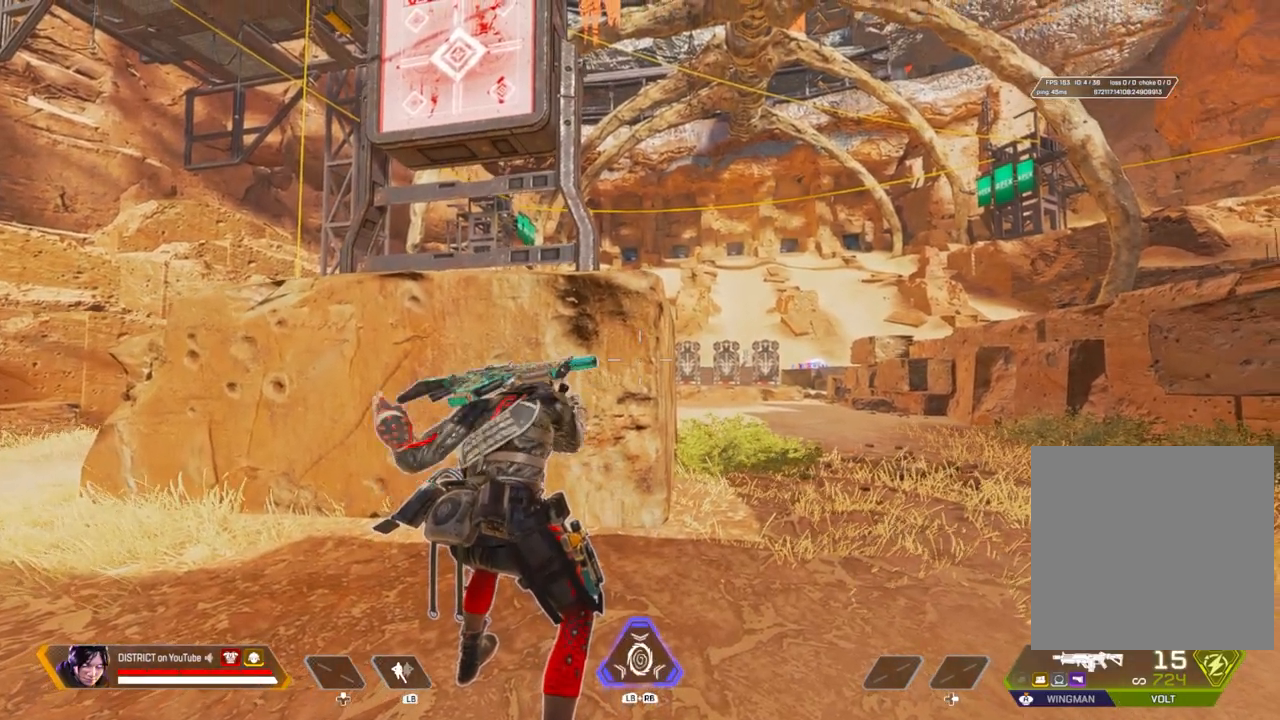
{"buttons": [], "left_stick": "center", "right_stick": "center", "events": []}
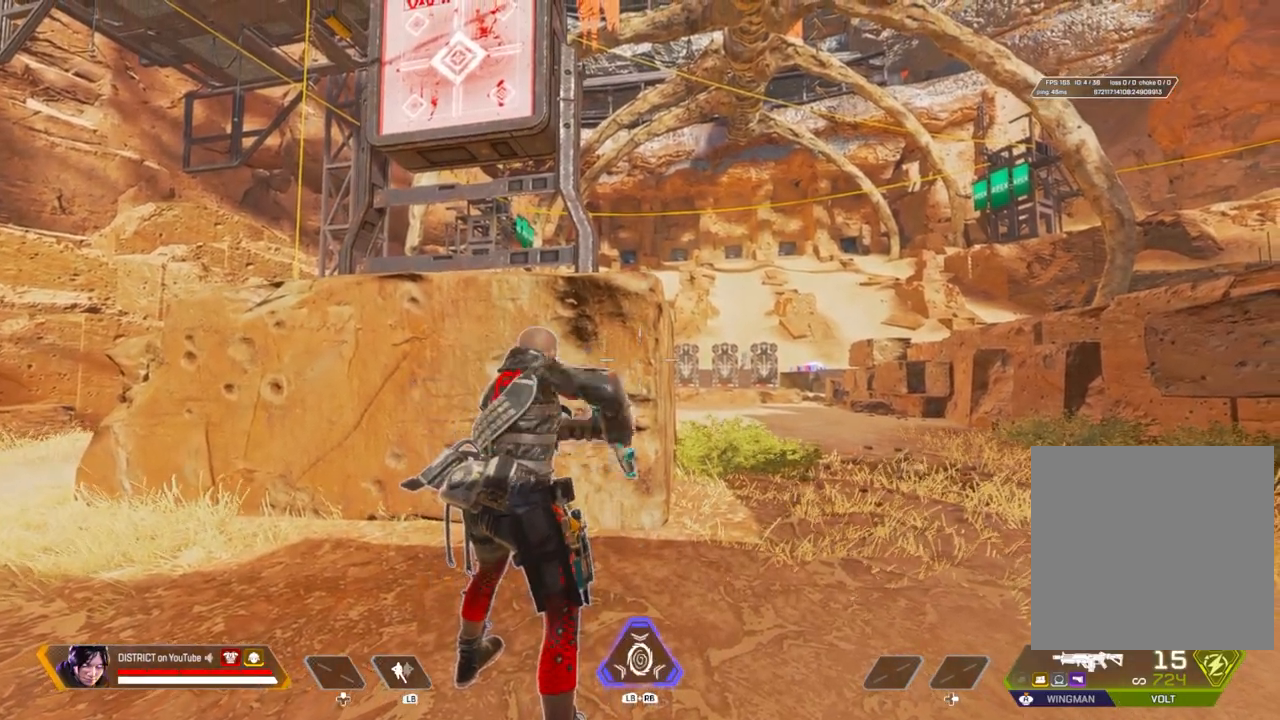
{"buttons": [], "left_stick": "center", "right_stick": "center", "events": []}
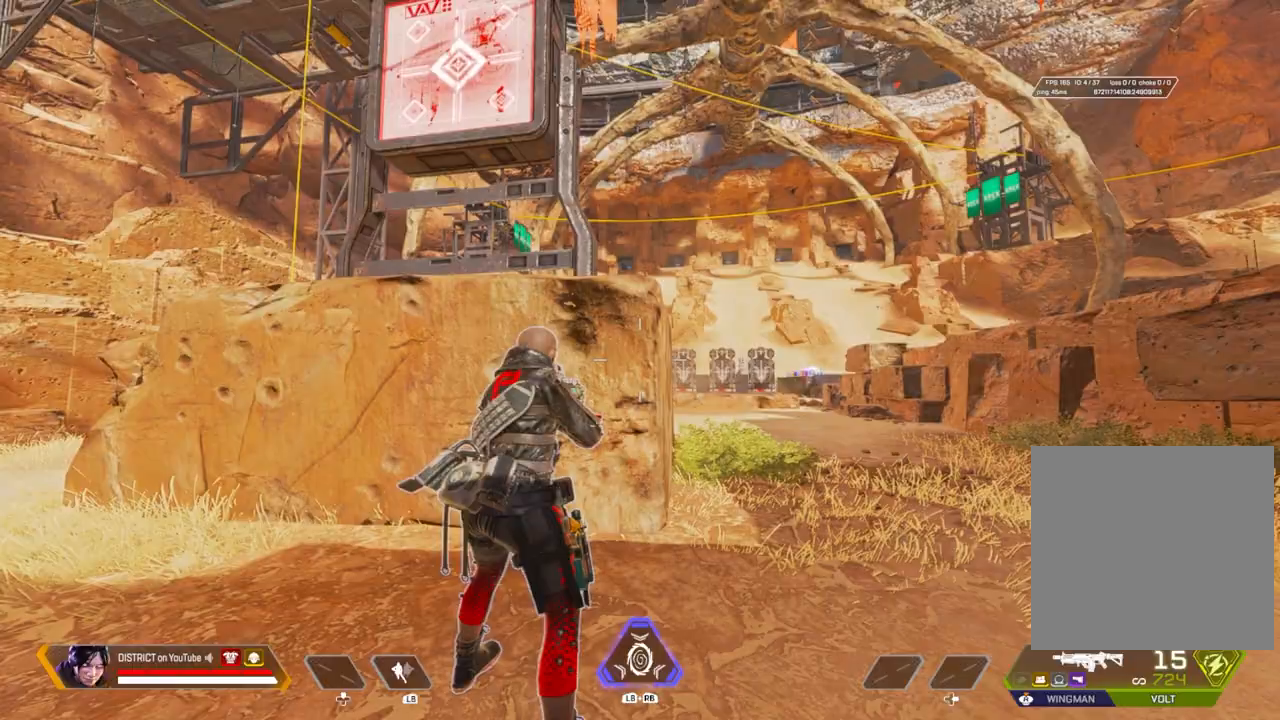
{"buttons": [], "left_stick": "up", "right_stick": "left", "events": [[83, "left_stick", "up-right"], [83, "right_stick", "right"], [250, "left_stick", "up"], [283, "right_stick", "left"]]}
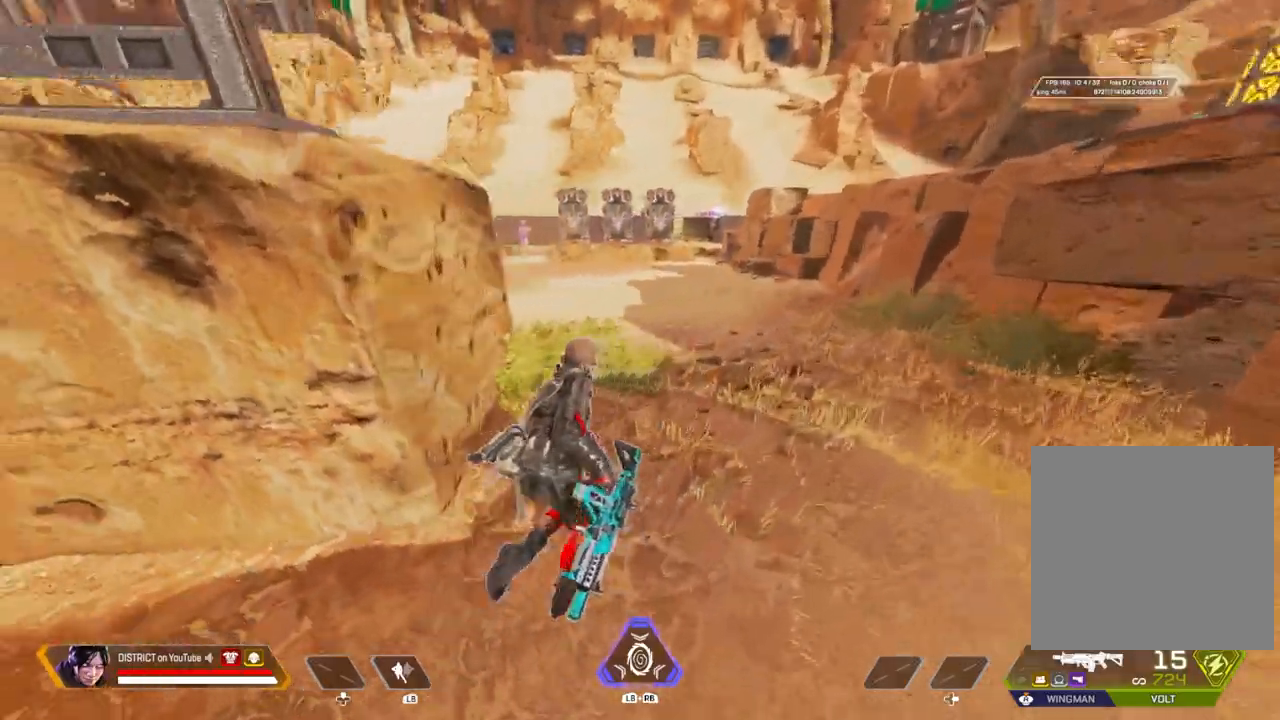
{"buttons": ["A", "Y"], "left_stick": "up", "right_stick": "center", "events": [[133, "right_stick", "center"], [250, "Y", "down"], [500, "A", "down"]]}
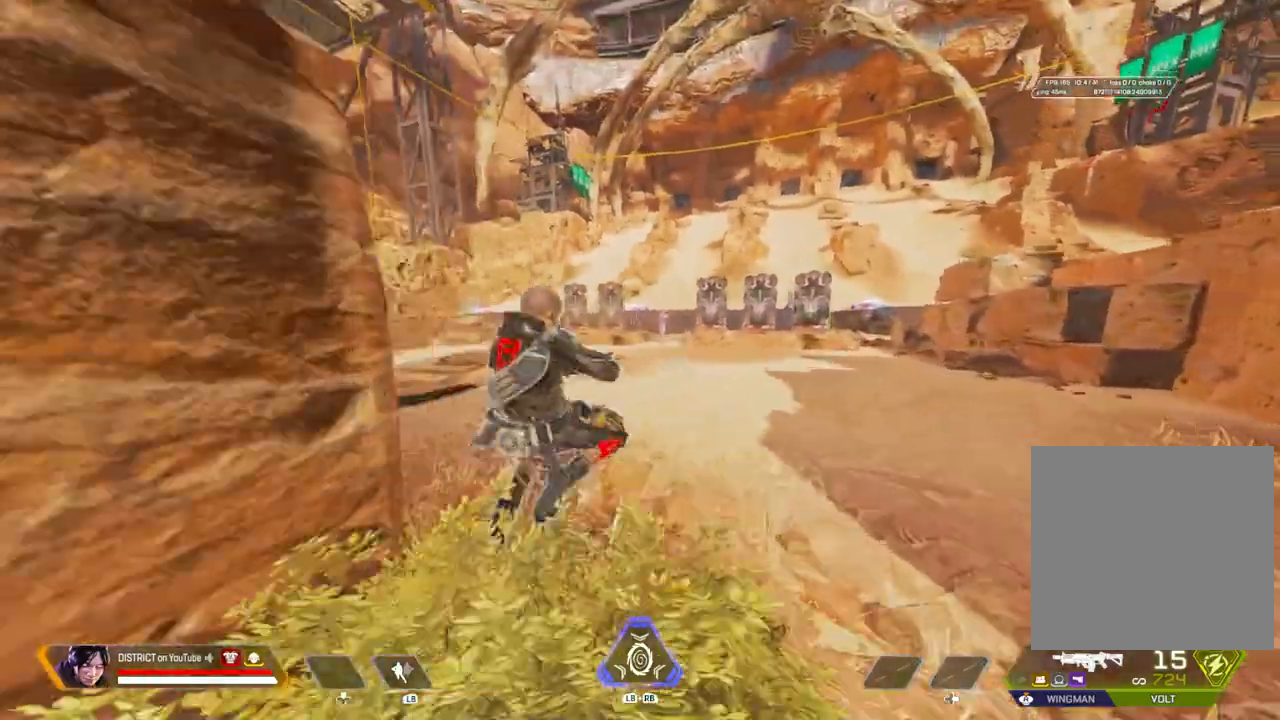
{"buttons": ["Y", "L2", "R2"], "left_stick": "up-left", "right_stick": "center", "events": [[17, "L2", "down"], [100, "A", "up"], [133, "left_stick", "up-left"], [467, "R2", "down"]]}
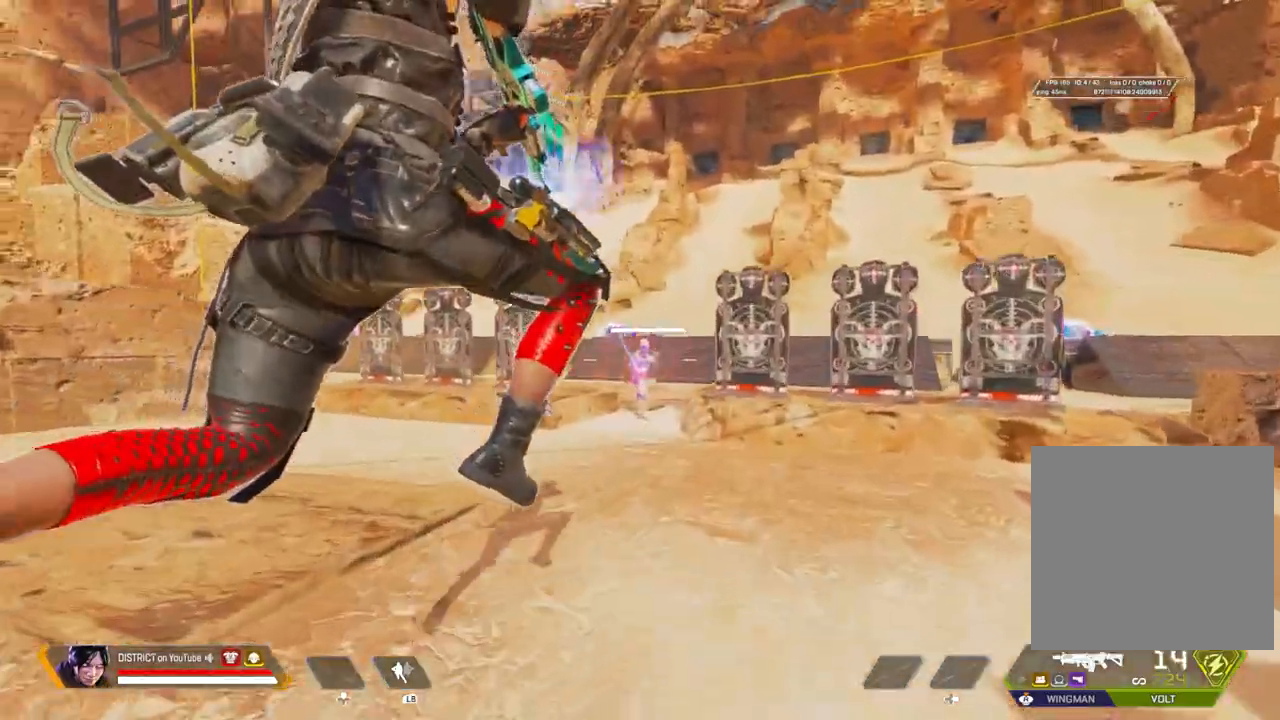
{"buttons": ["Y", "L2", "R2"], "left_stick": "up-left", "right_stick": "center", "events": [[383, "right_stick", "left"], [433, "right_stick", "center"]]}
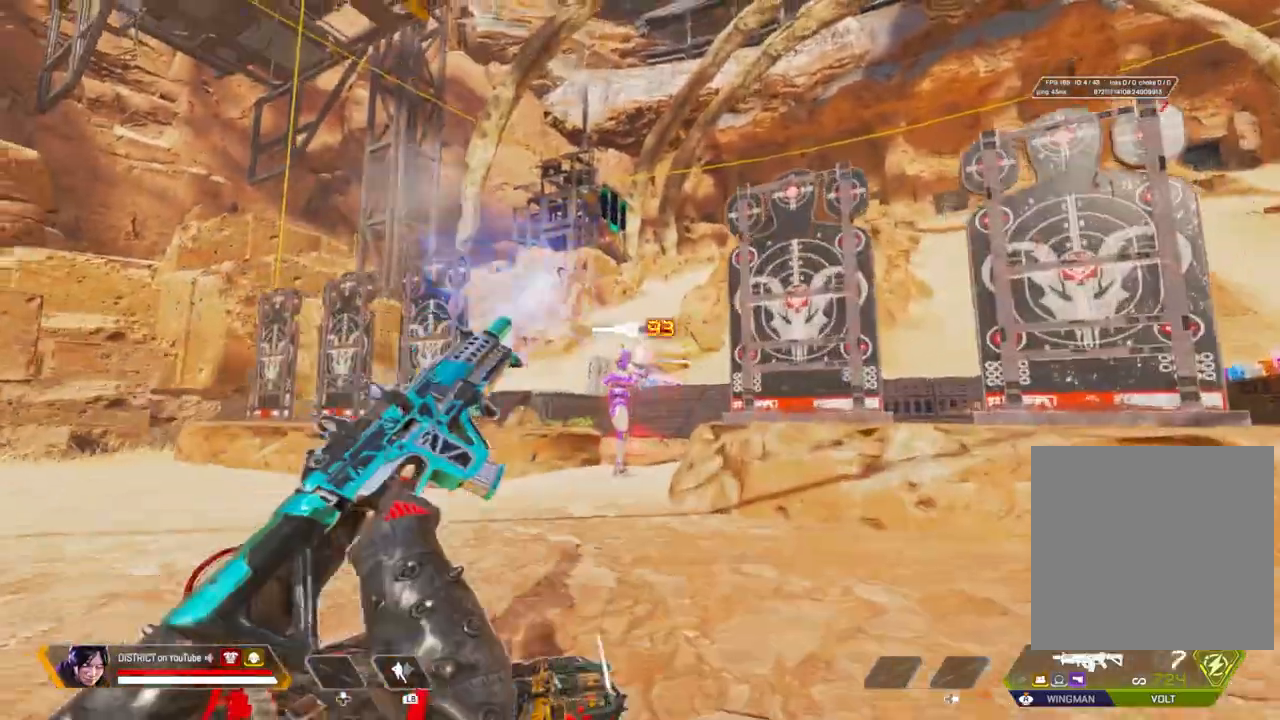
{"buttons": [], "left_stick": "down-left", "right_stick": "left", "events": [[67, "right_stick", "left"], [167, "right_stick", "center"], [233, "X", "down"], [233, "Y", "up"], [267, "L2", "up"], [267, "left_stick", "down-left"], [333, "R2", "up"], [333, "right_stick", "left"], [500, "X", "up"]]}
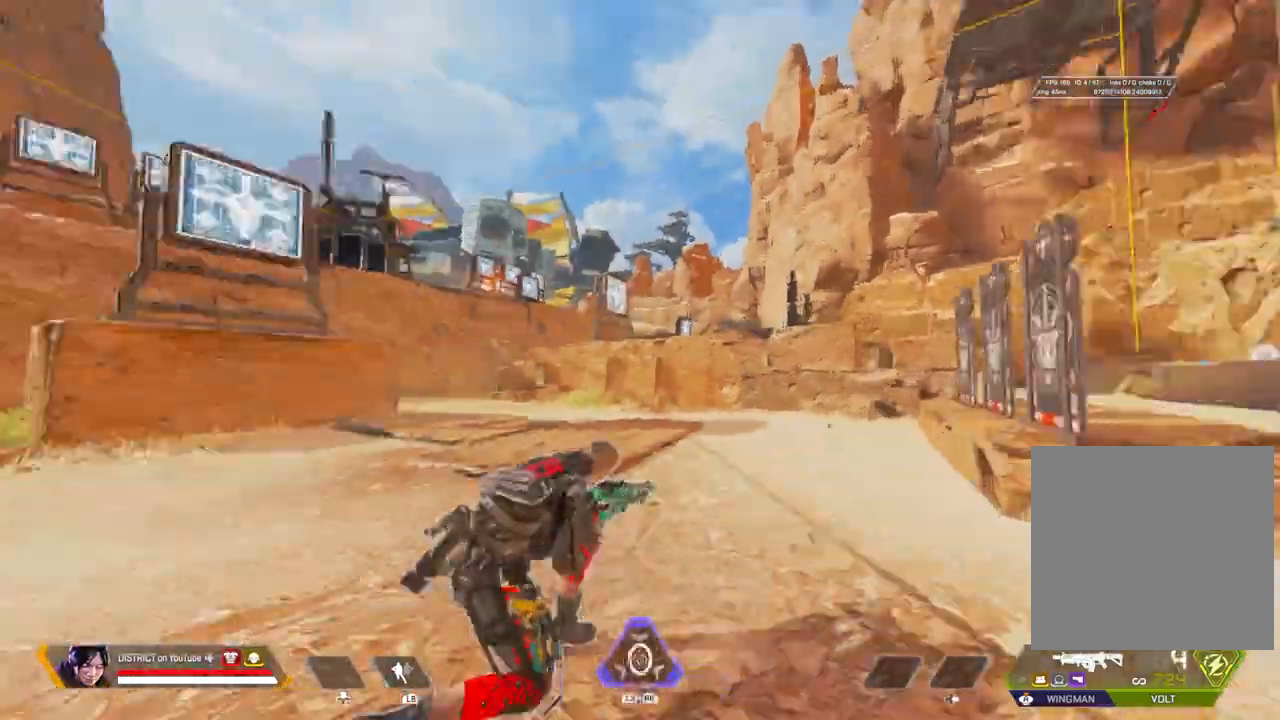
{"buttons": [], "left_stick": "up", "right_stick": "center", "events": [[50, "left_stick", "up-left"], [250, "right_stick", "center"], [500, "left_stick", "up"]]}
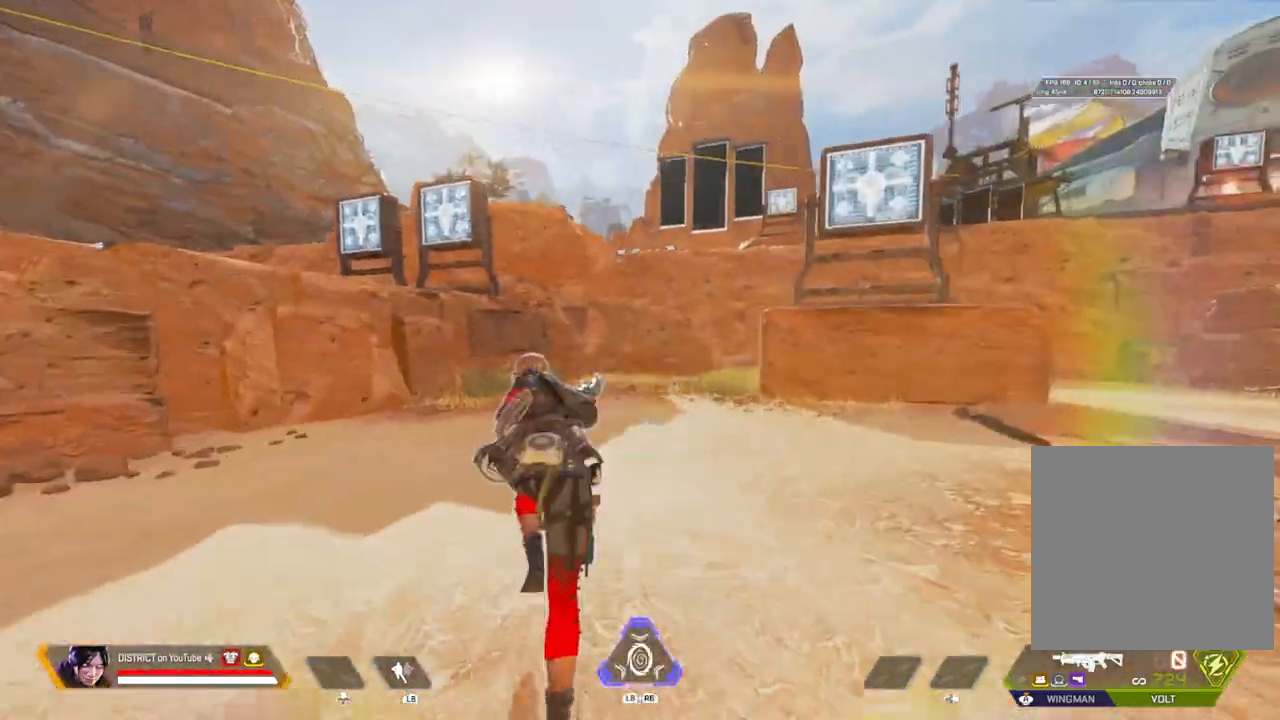
{"buttons": ["A"], "left_stick": "up", "right_stick": "center", "events": [[467, "A", "down"]]}
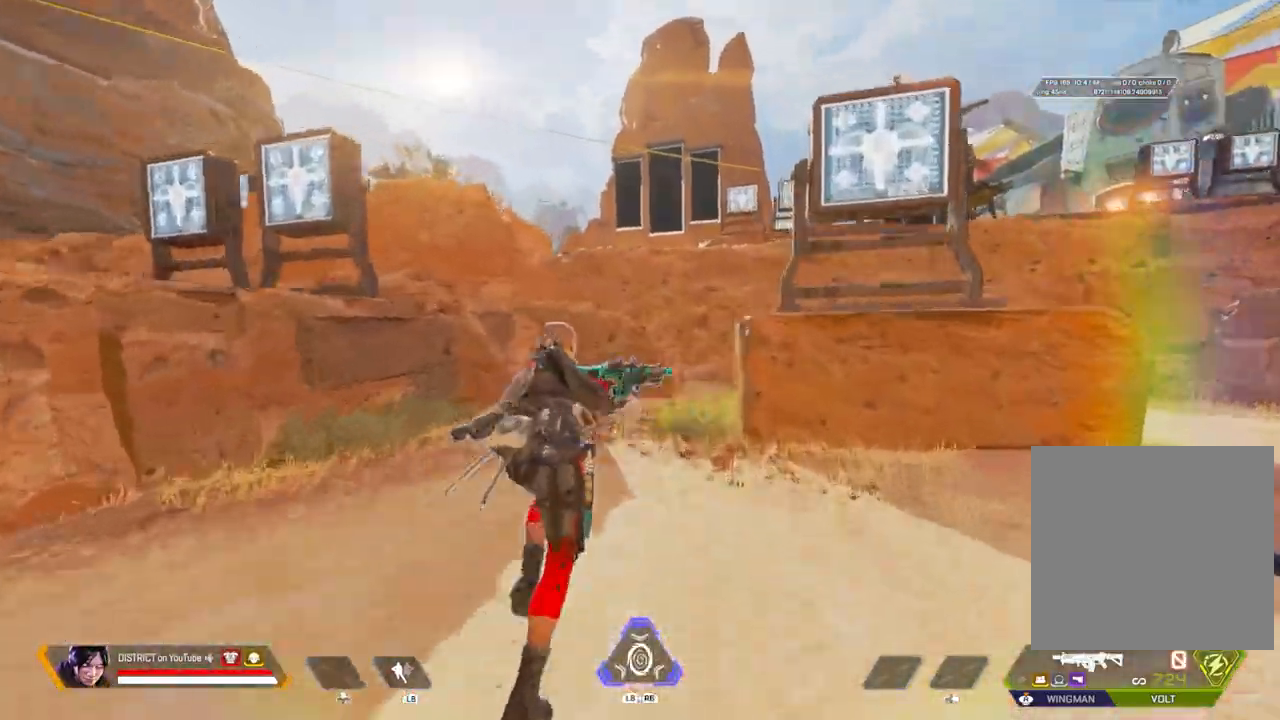
{"buttons": [], "left_stick": "up-right", "right_stick": "right", "events": [[67, "A", "up"], [83, "left_stick", "left"], [300, "left_stick", "up-right"], [467, "right_stick", "right"]]}
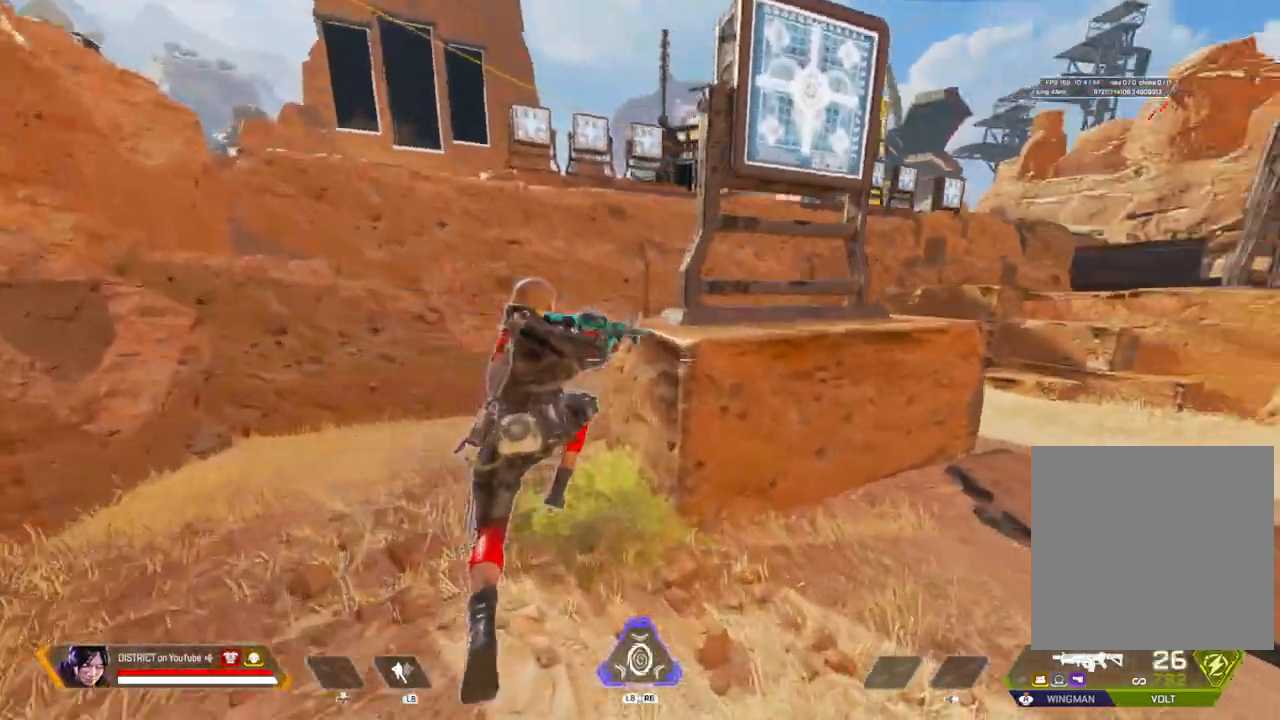
{"buttons": [], "left_stick": "down-left", "right_stick": "right", "events": [[33, "right_stick", "center"], [117, "left_stick", "up-left"], [250, "A", "down"], [283, "right_stick", "right"], [333, "A", "up"], [400, "left_stick", "down-left"]]}